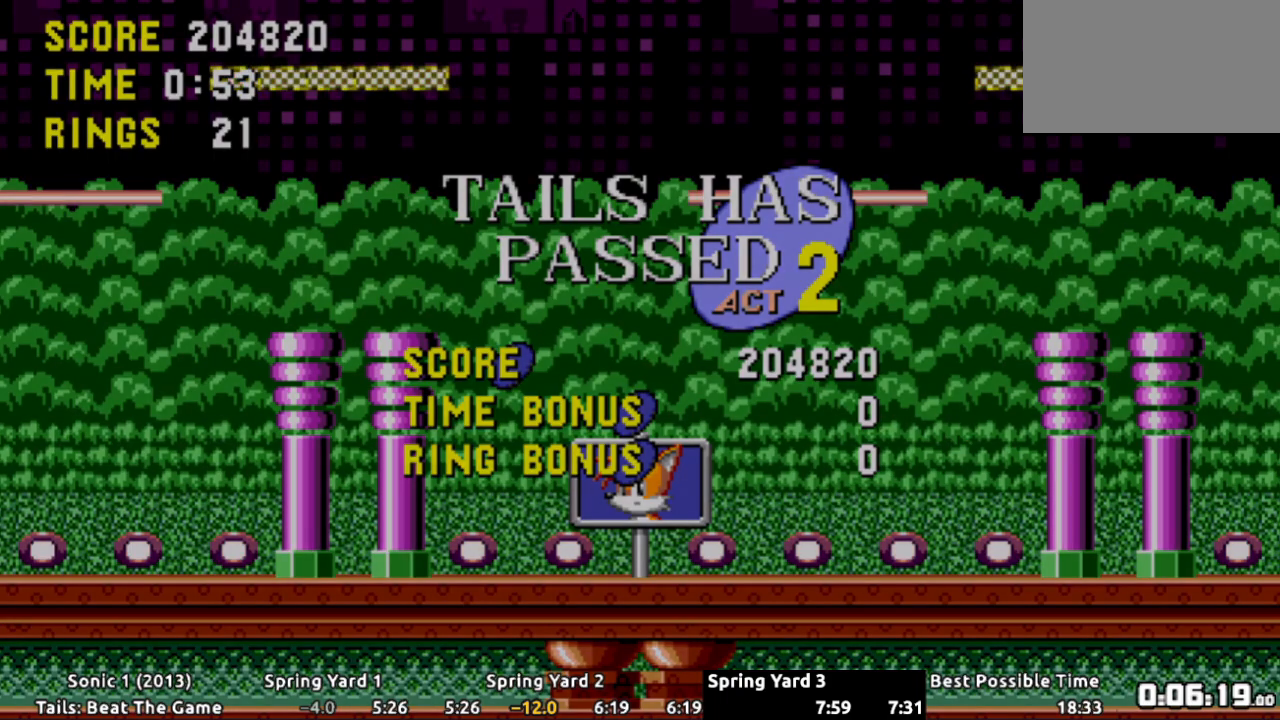
Gameplay with a controller (Xbox layout); each line is a JSON object with the inputs held at the frame after it. "events" lists button and stick changes between this image and that frame as [ms after this image, input, new state], when the widget could be followed in between. Not read: L3 R3 SELECT.
{"buttons": [], "events": []}
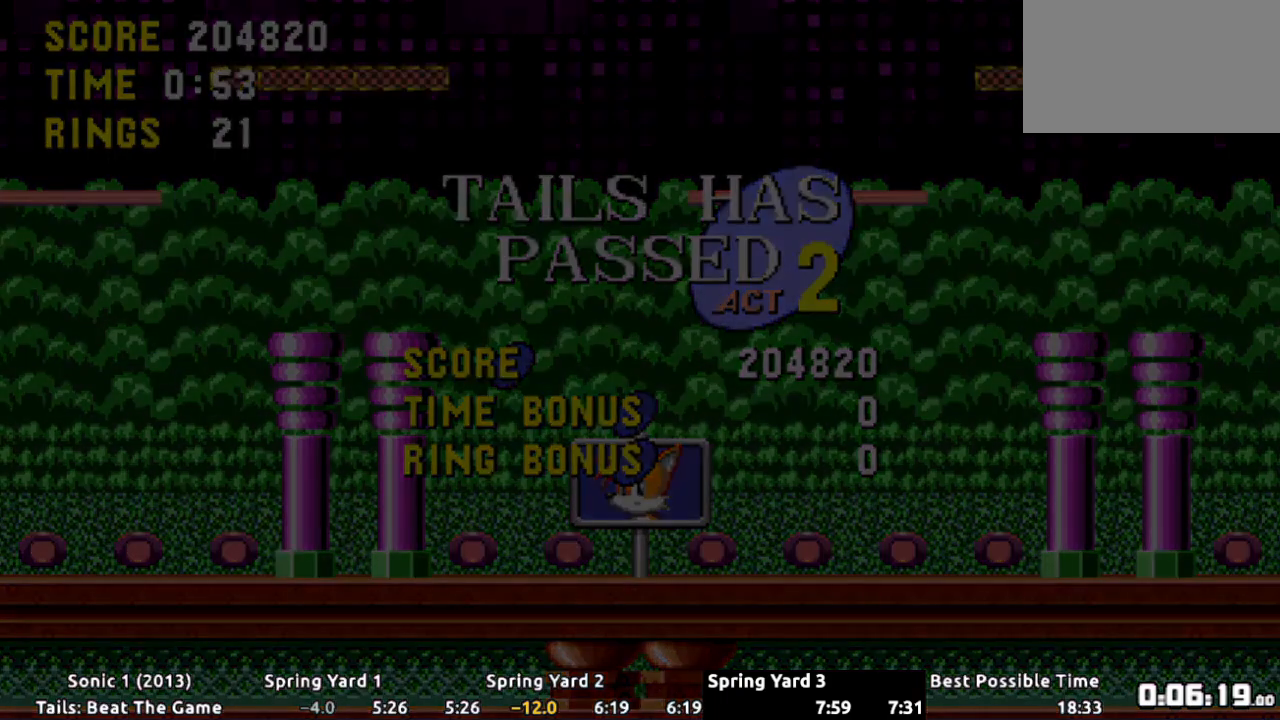
{"buttons": [], "events": []}
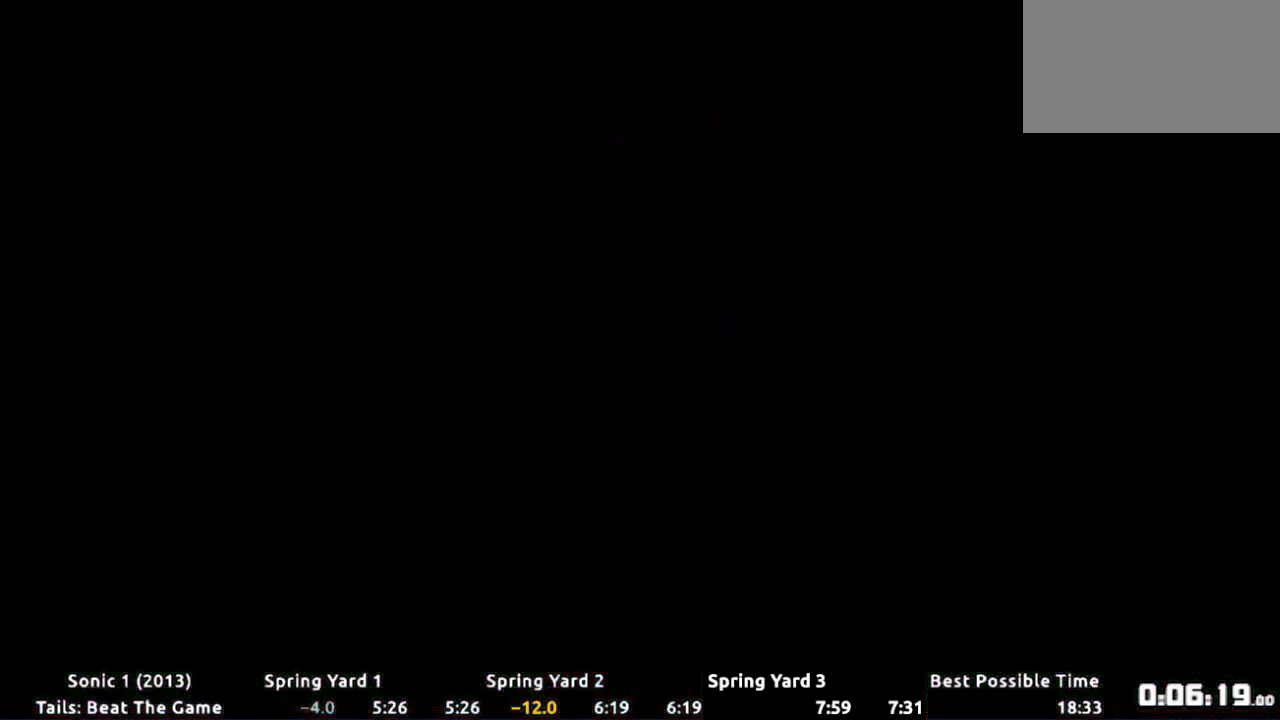
{"buttons": [], "events": []}
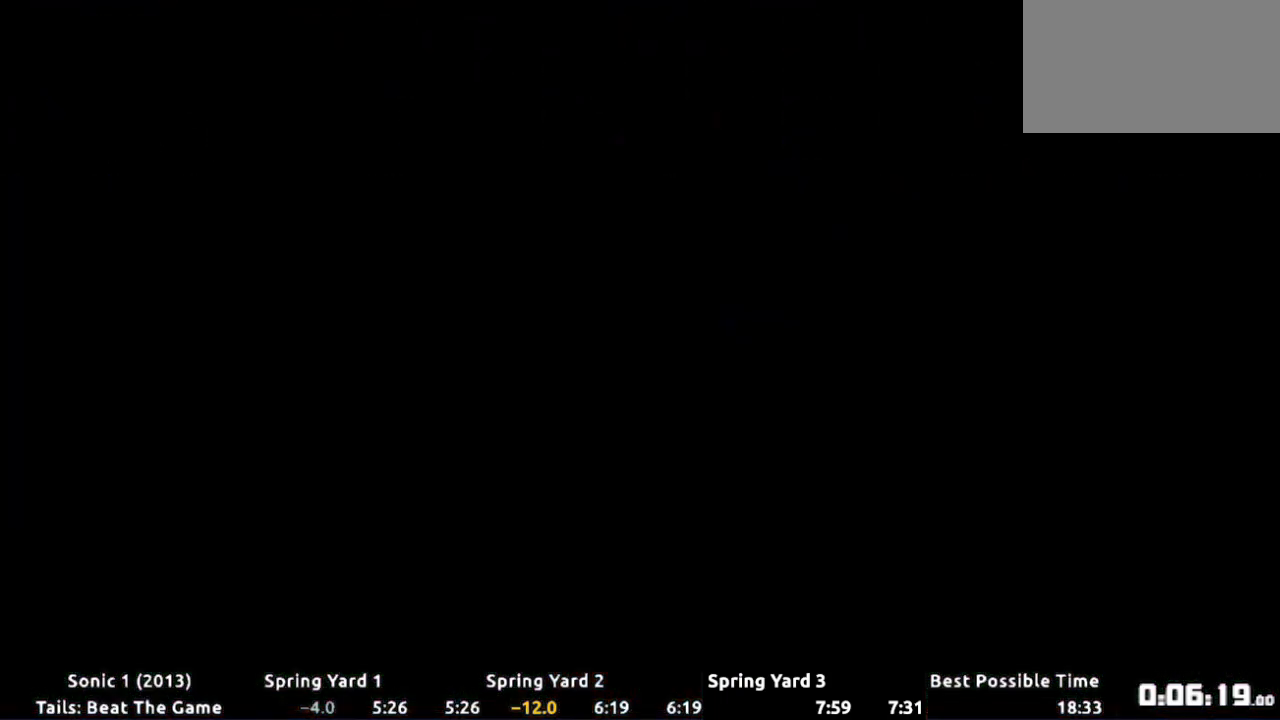
{"buttons": [], "events": []}
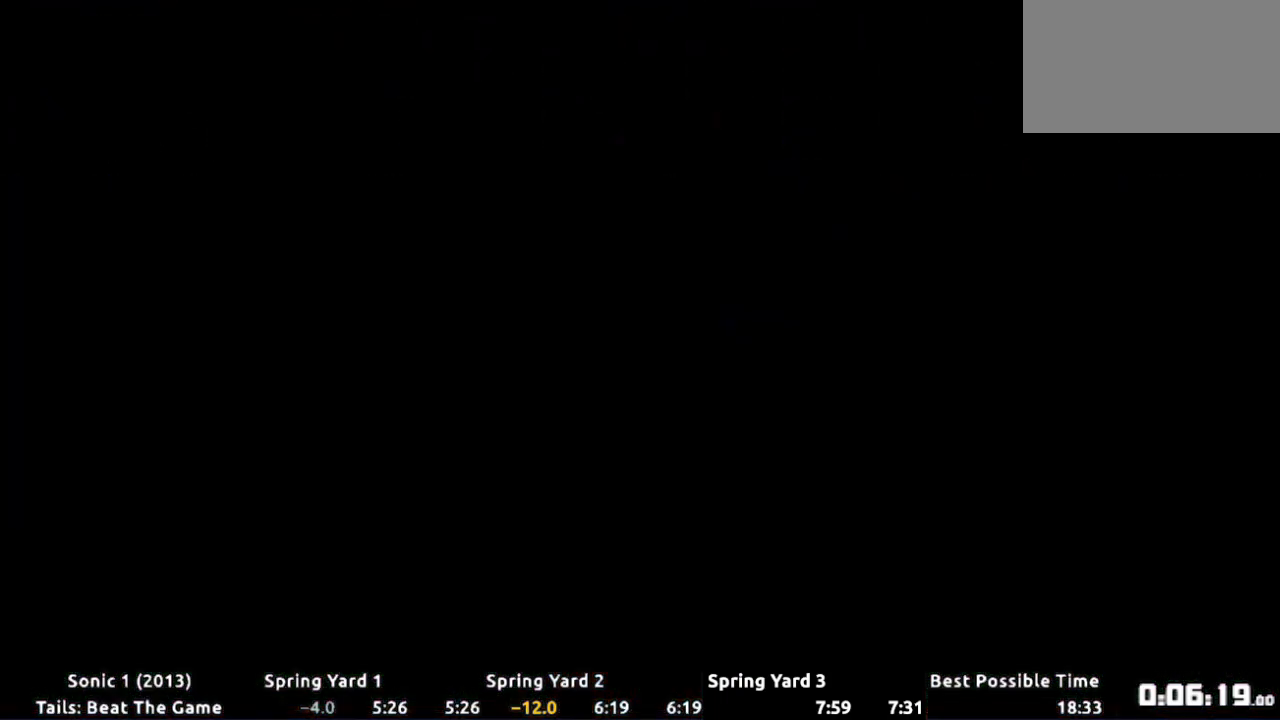
{"buttons": [], "events": []}
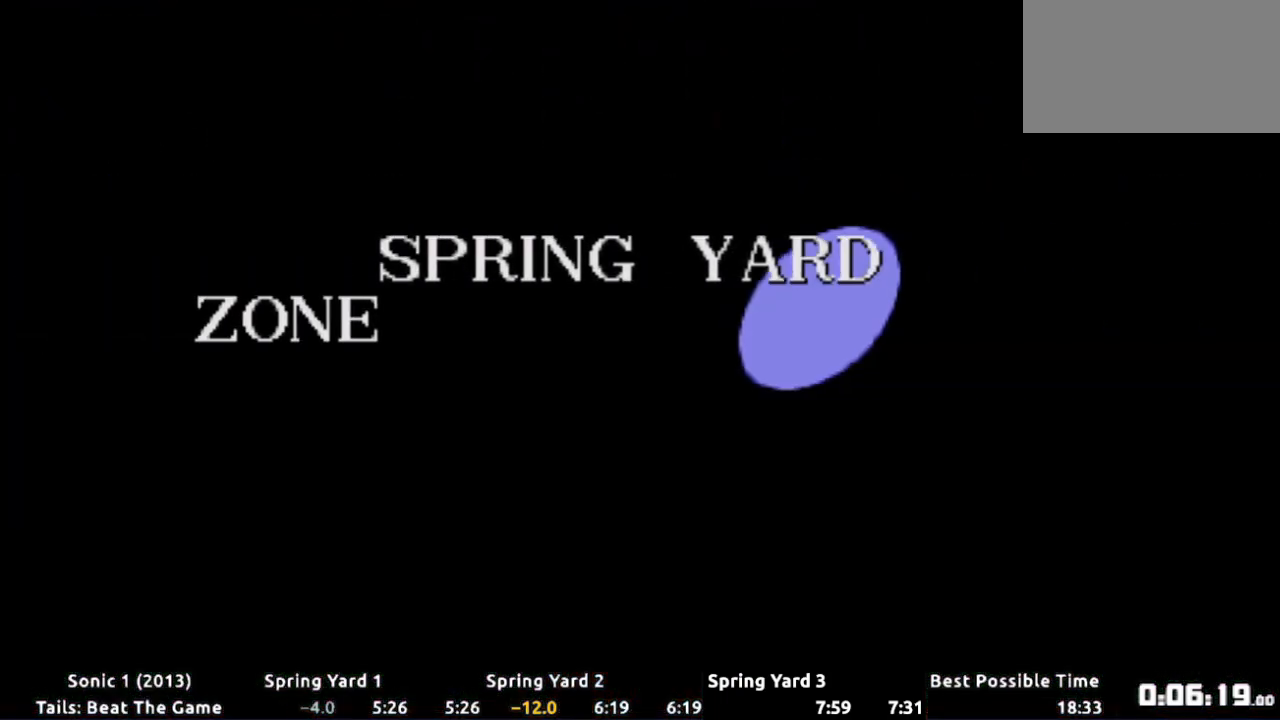
{"buttons": [], "events": []}
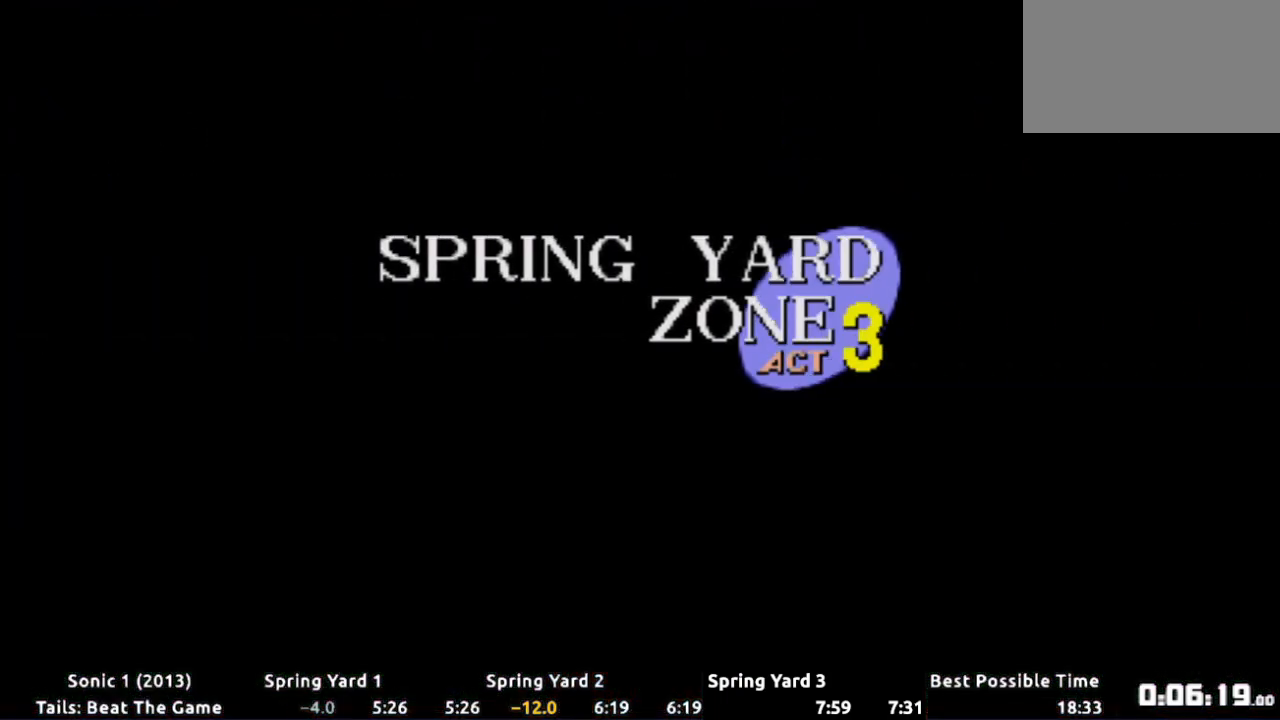
{"buttons": [], "events": []}
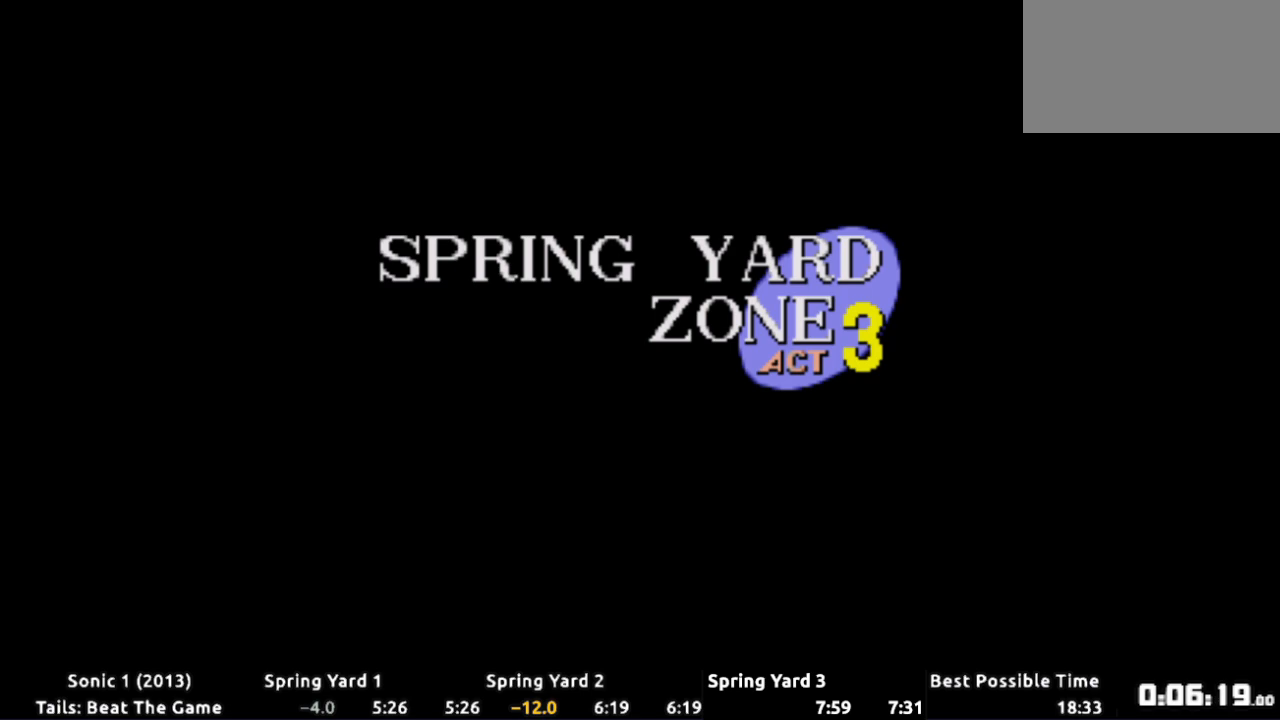
{"buttons": [], "events": []}
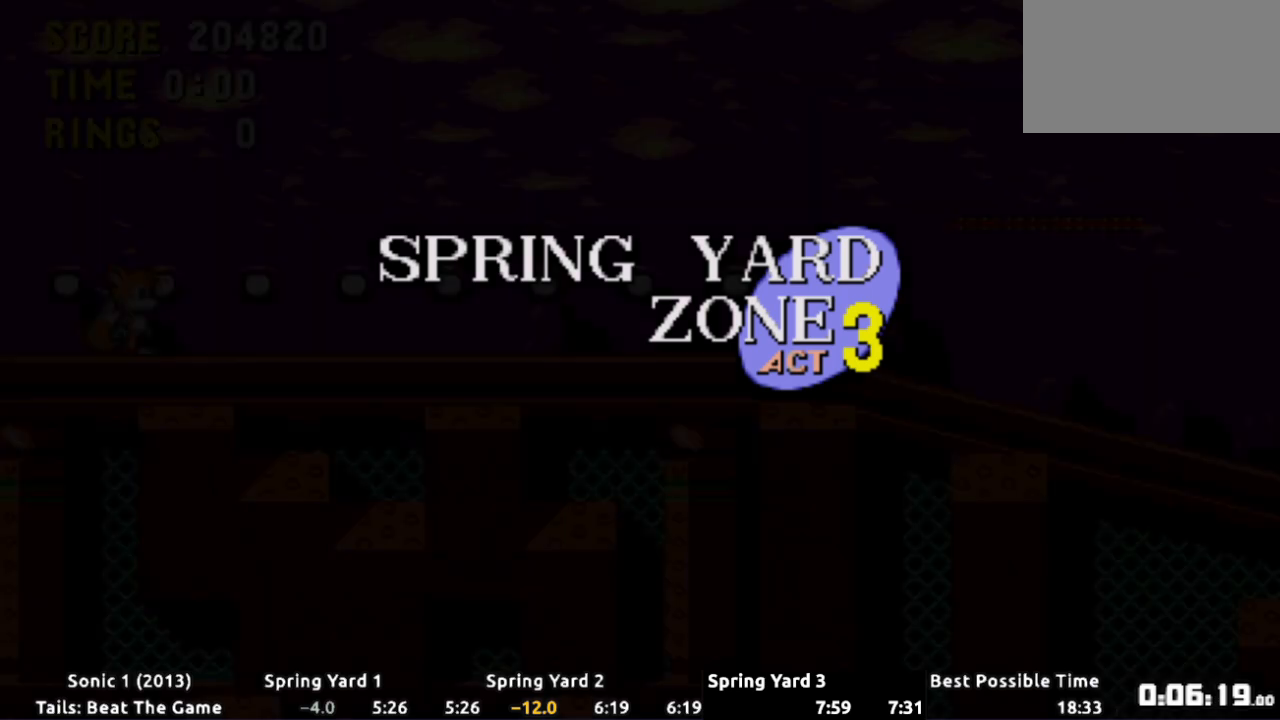
{"buttons": [], "events": []}
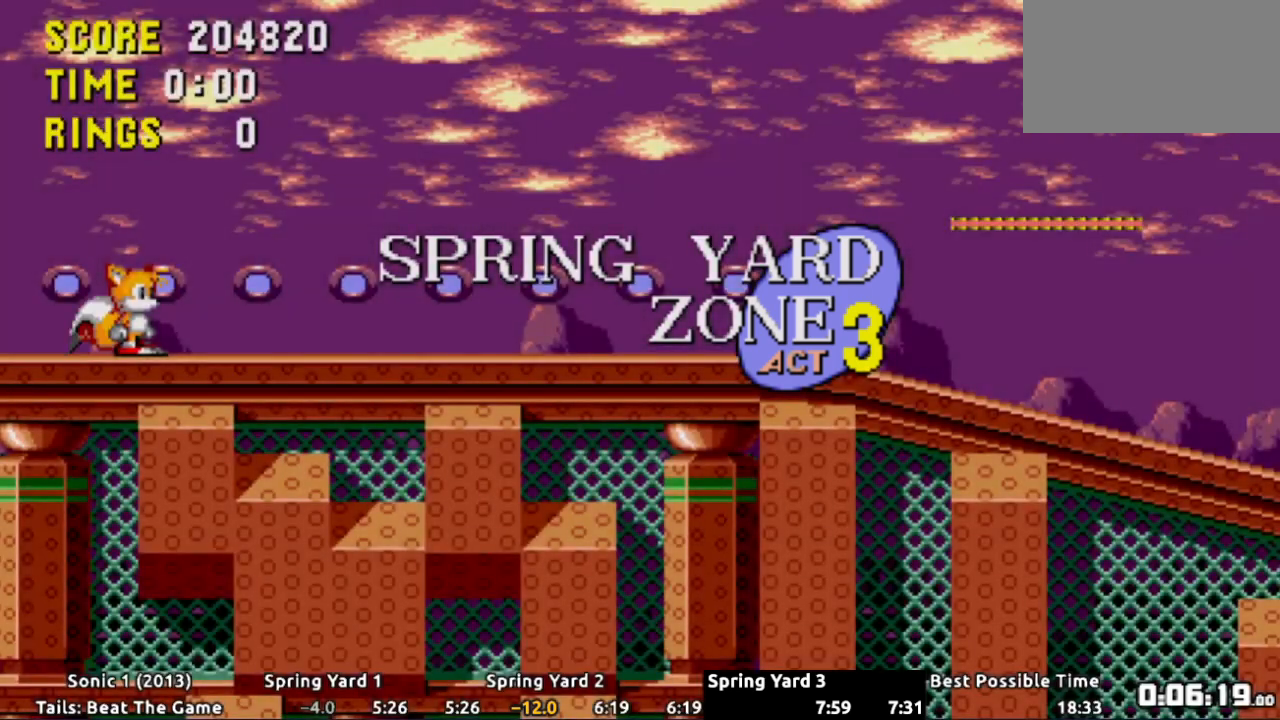
{"buttons": ["DPAD_DOWN"], "events": [[234, "DPAD_DOWN", "down"]]}
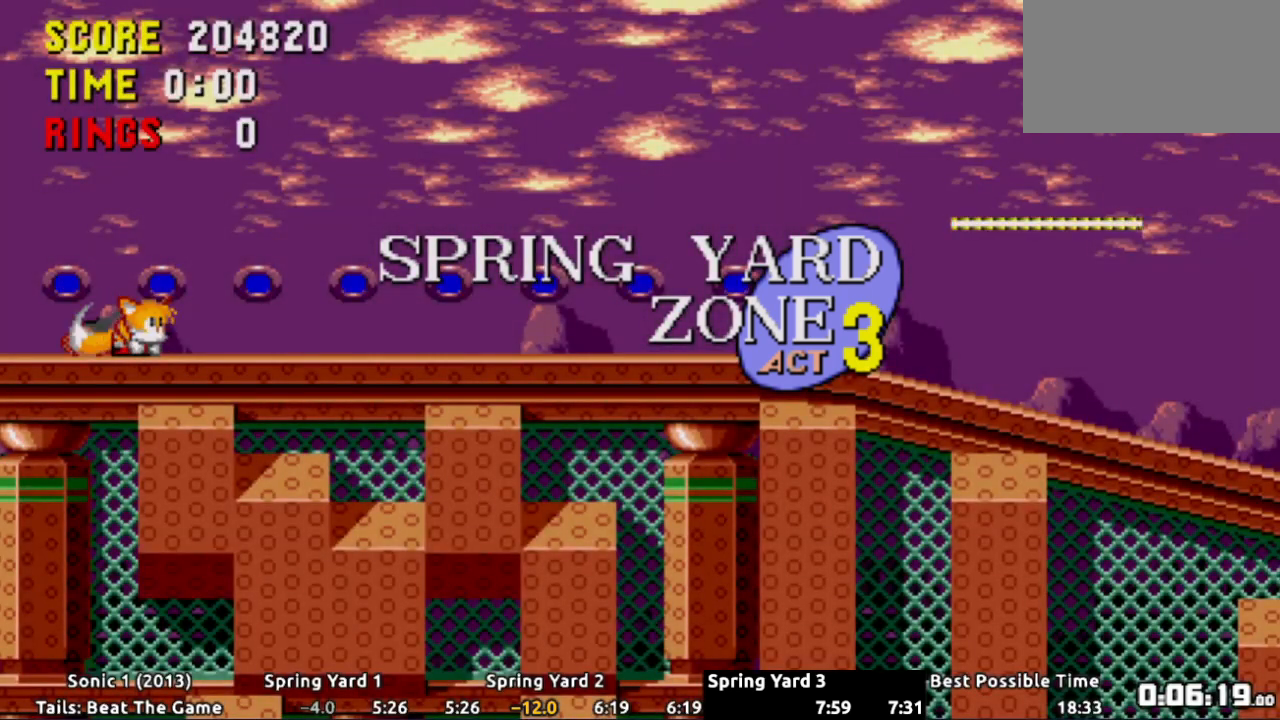
{"buttons": ["A", "DPAD_DOWN"], "events": [[117, "A", "down"], [117, "X", "down"], [167, "X", "up"], [217, "X", "down"], [267, "X", "up"], [300, "X", "down"], [333, "A", "up"], [350, "X", "up"], [383, "A", "down"], [400, "X", "down"], [434, "A", "up"], [467, "X", "up"], [484, "A", "down"]]}
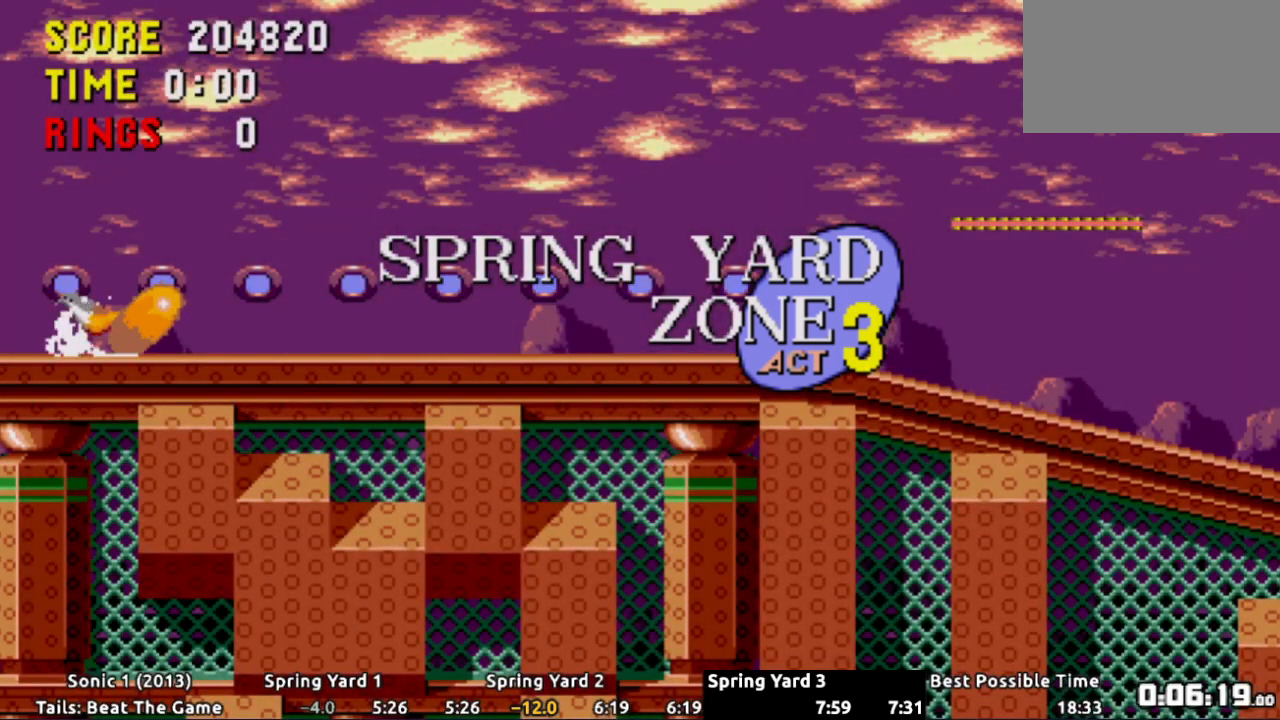
{"buttons": ["DPAD_RIGHT"], "events": [[17, "X", "down"], [67, "X", "up"], [117, "X", "down"], [167, "X", "up"], [217, "X", "down"], [267, "X", "up"], [284, "DPAD_DOWN", "up"], [317, "X", "down"], [334, "DPAD_DOWN", "down"], [417, "A", "up"], [417, "X", "up"], [434, "DPAD_DOWN", "up"], [434, "DPAD_RIGHT", "down"]]}
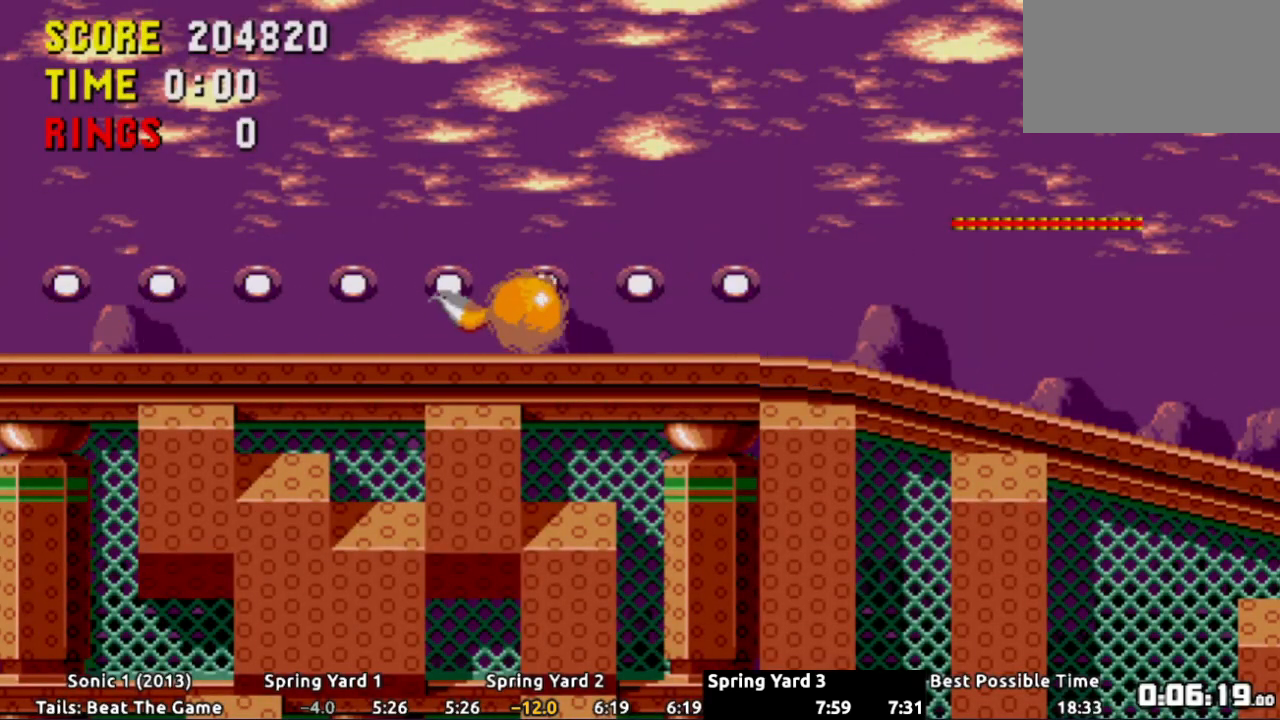
{"buttons": ["DPAD_RIGHT"], "events": []}
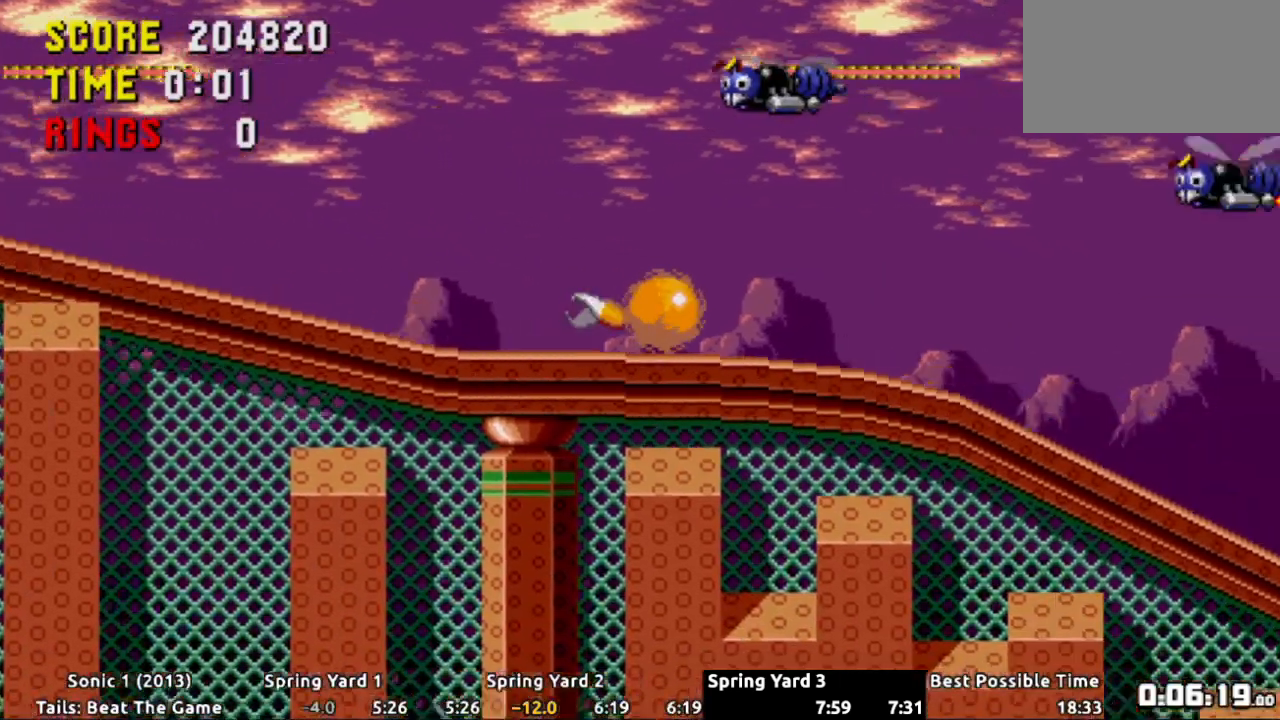
{"buttons": ["DPAD_RIGHT"], "events": []}
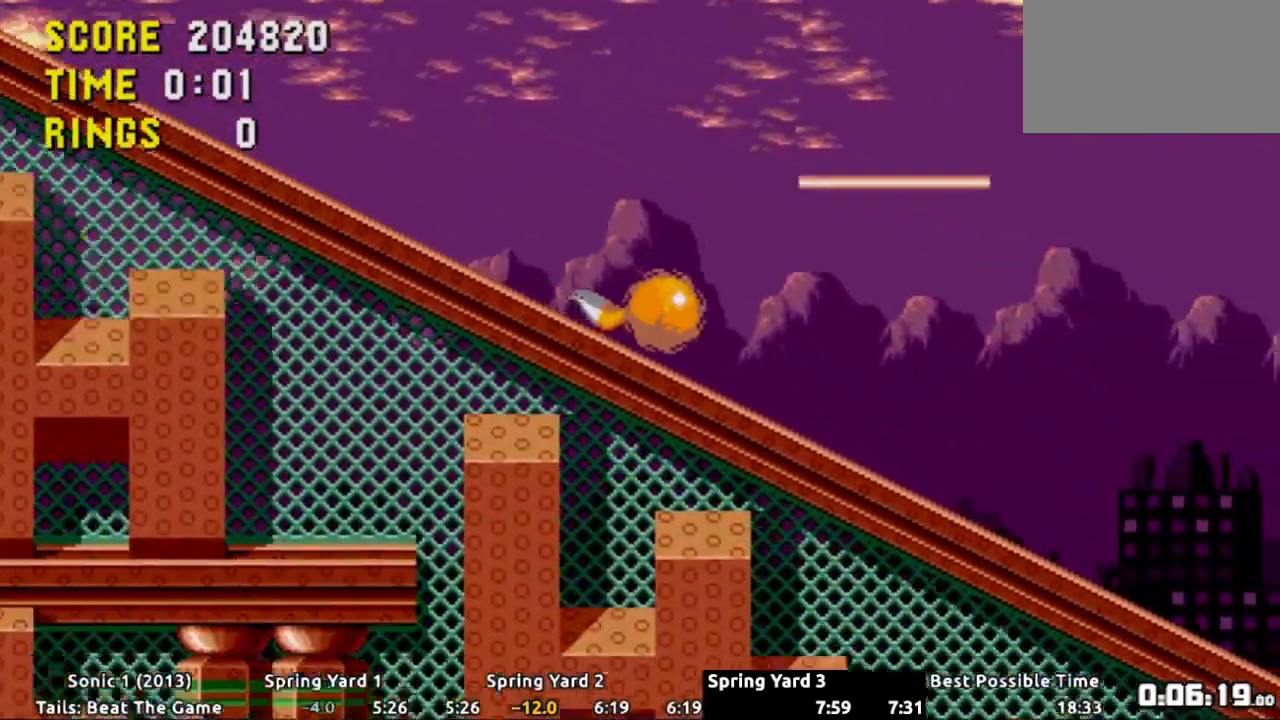
{"buttons": ["DPAD_RIGHT"], "events": []}
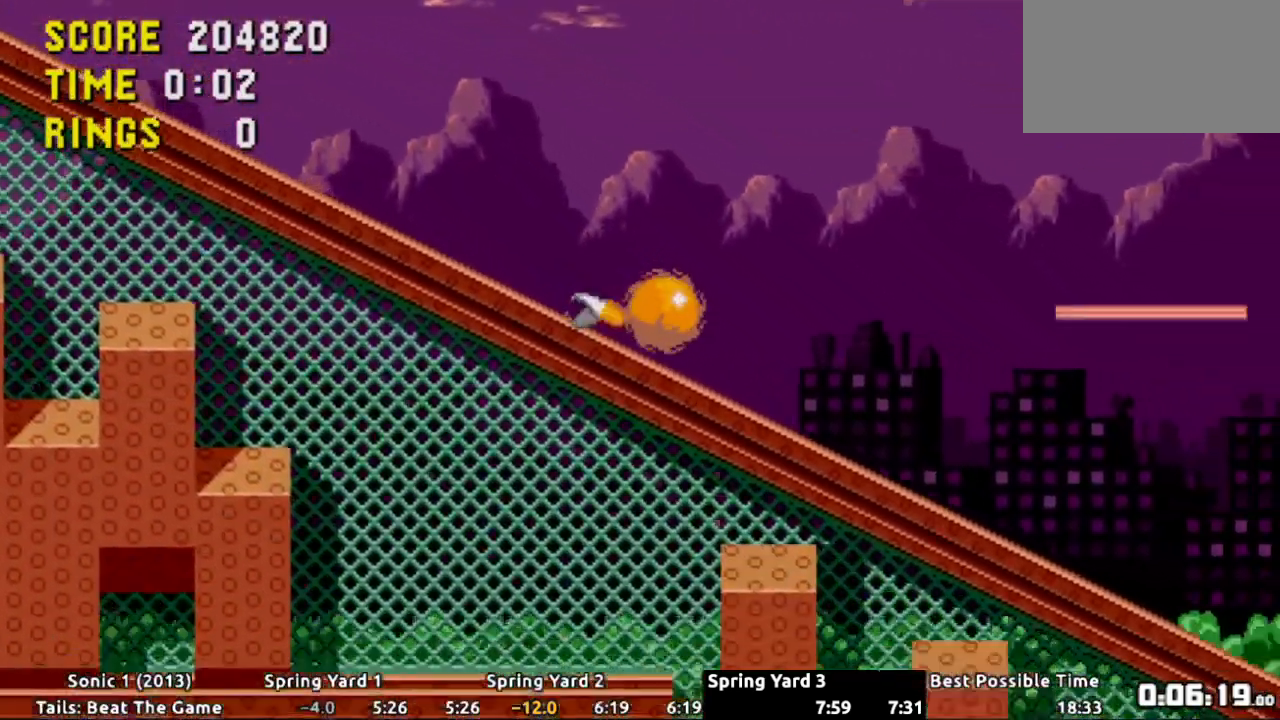
{"buttons": [], "events": [[251, "A", "down"], [251, "DPAD_RIGHT", "up"], [284, "DPAD_RIGHT", "down"], [434, "DPAD_RIGHT", "up"], [484, "A", "up"]]}
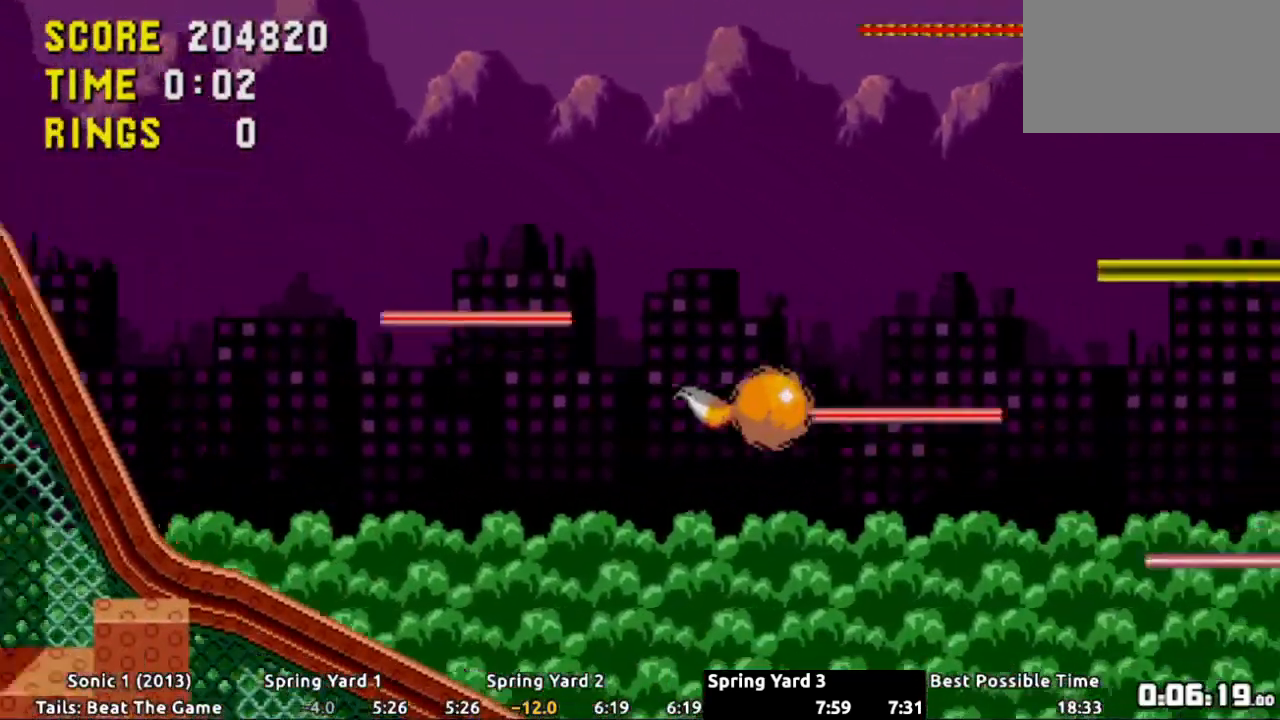
{"buttons": ["DPAD_LEFT"], "events": [[150, "DPAD_LEFT", "down"]]}
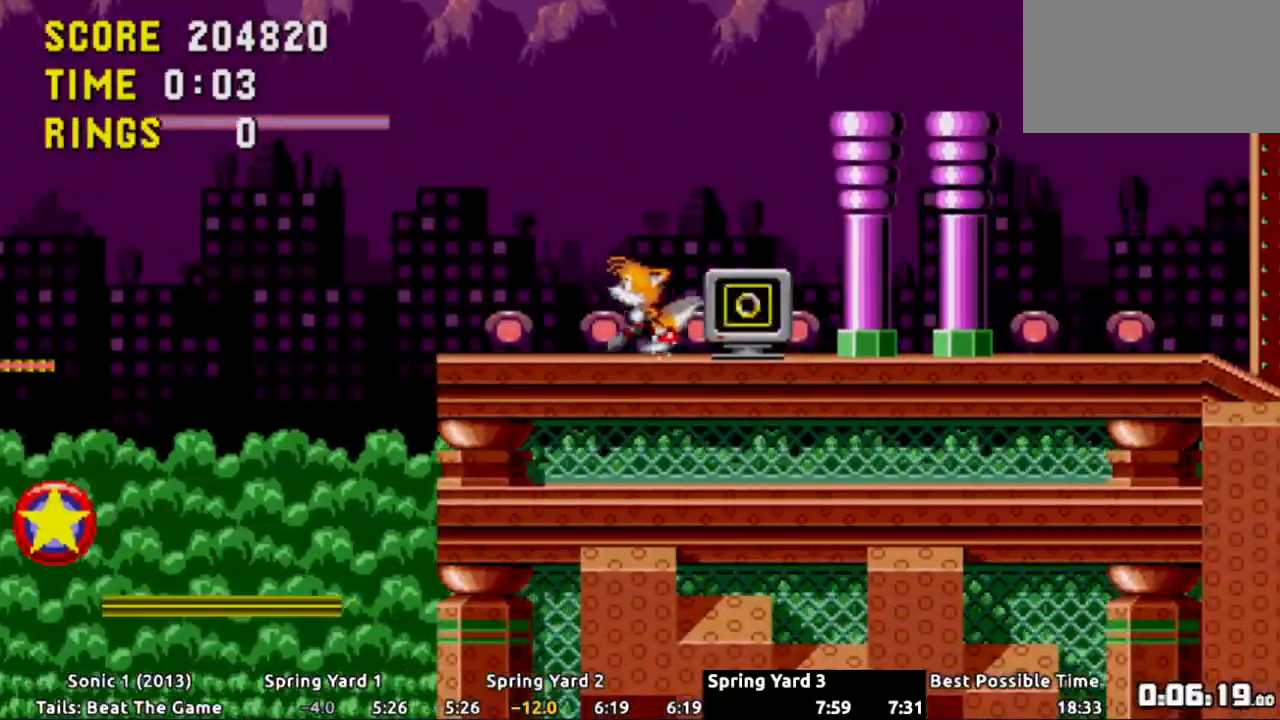
{"buttons": [], "events": [[17, "DPAD_LEFT", "up"], [217, "DPAD_RIGHT", "down"], [284, "DPAD_RIGHT", "up"]]}
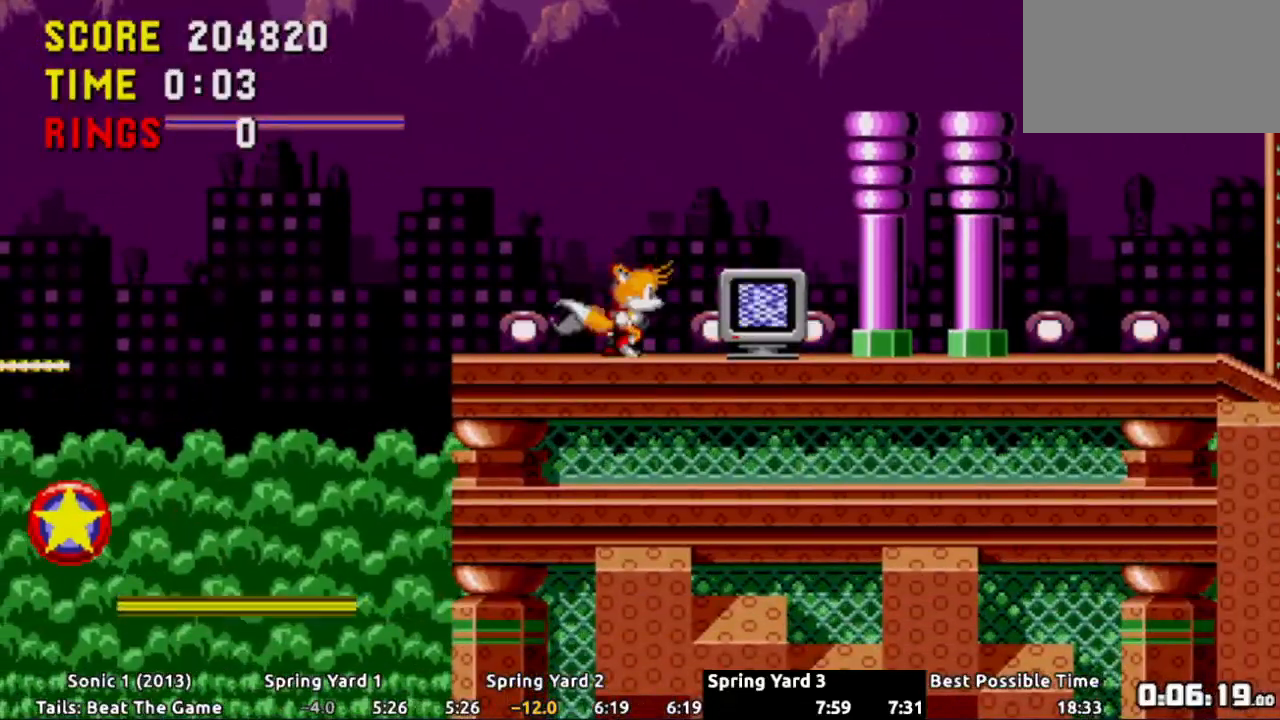
{"buttons": ["DPAD_RIGHT"], "events": [[250, "A", "down"], [284, "A", "up"], [300, "DPAD_RIGHT", "down"]]}
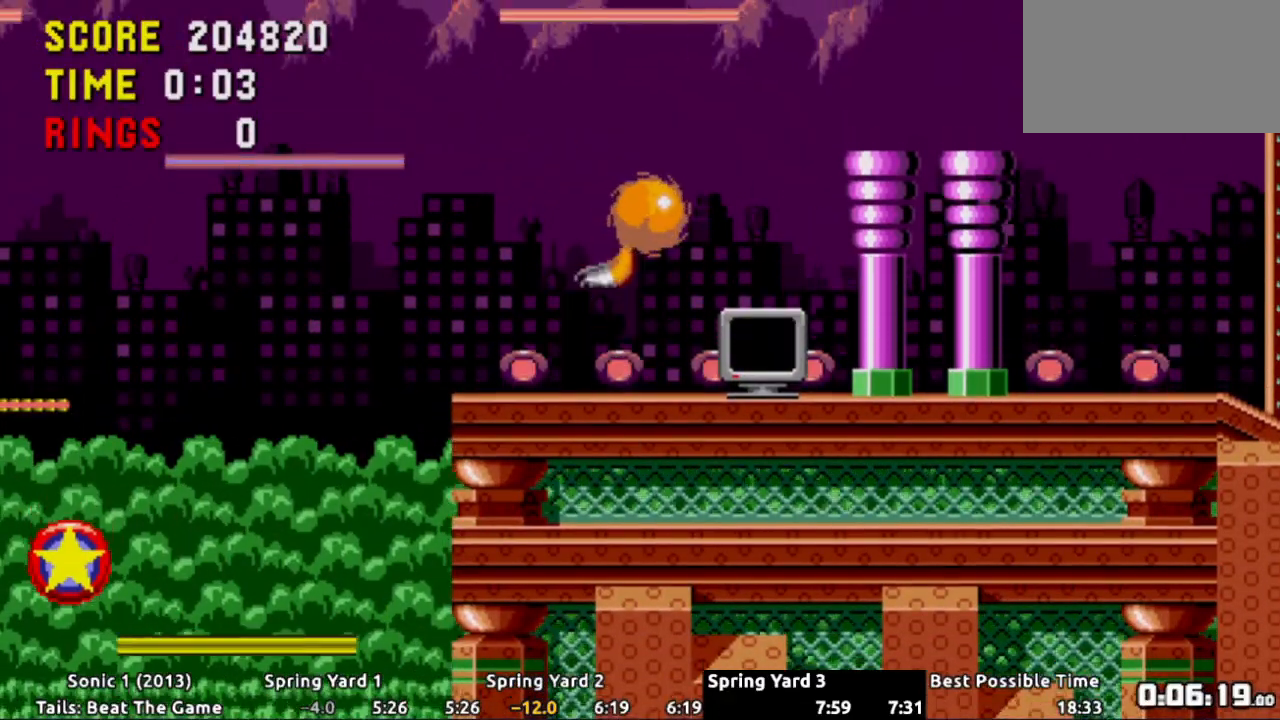
{"buttons": [], "events": [[483, "DPAD_RIGHT", "up"]]}
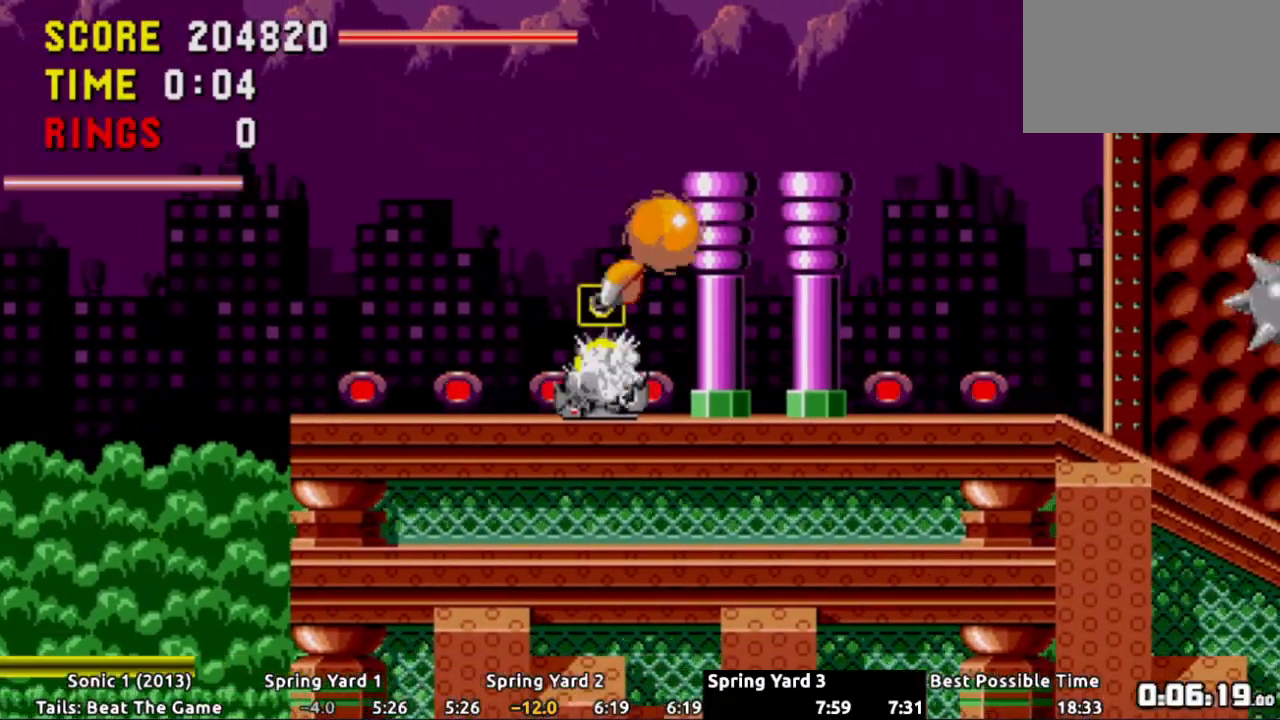
{"buttons": ["DPAD_RIGHT"], "events": [[300, "DPAD_RIGHT", "down"]]}
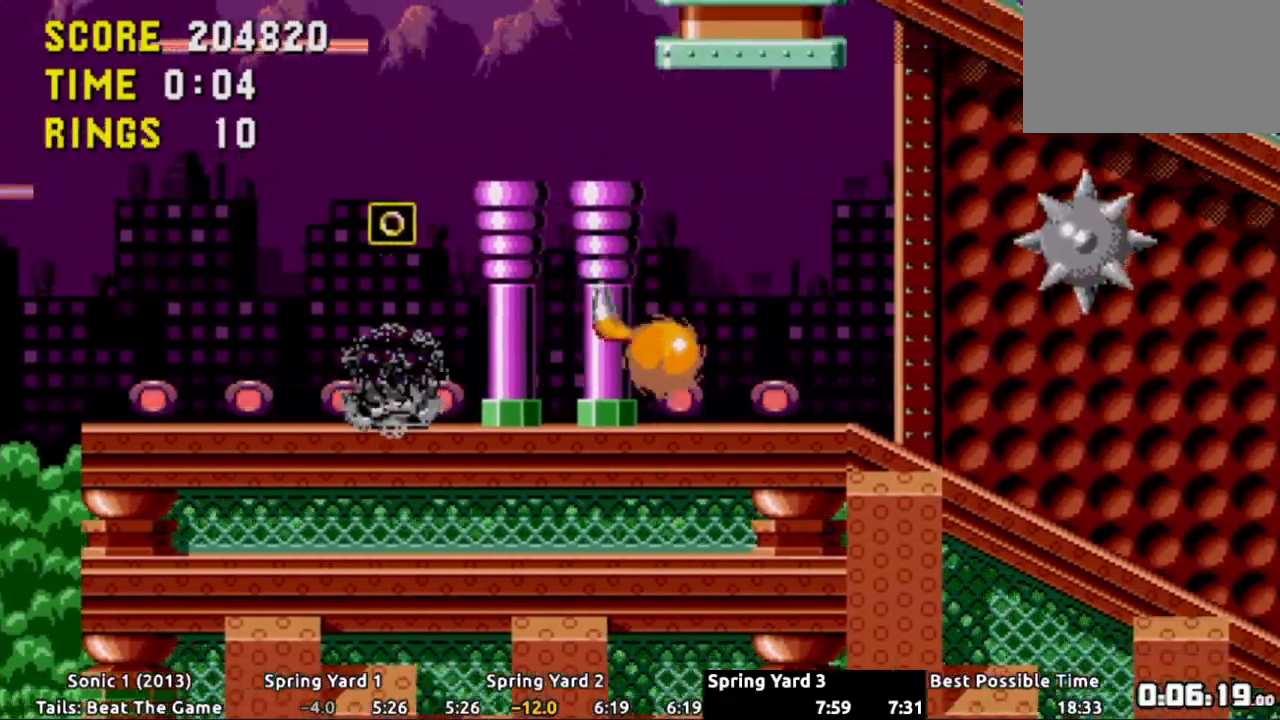
{"buttons": ["DPAD_DOWN"], "events": [[367, "DPAD_RIGHT", "up"], [383, "DPAD_DOWN", "down"]]}
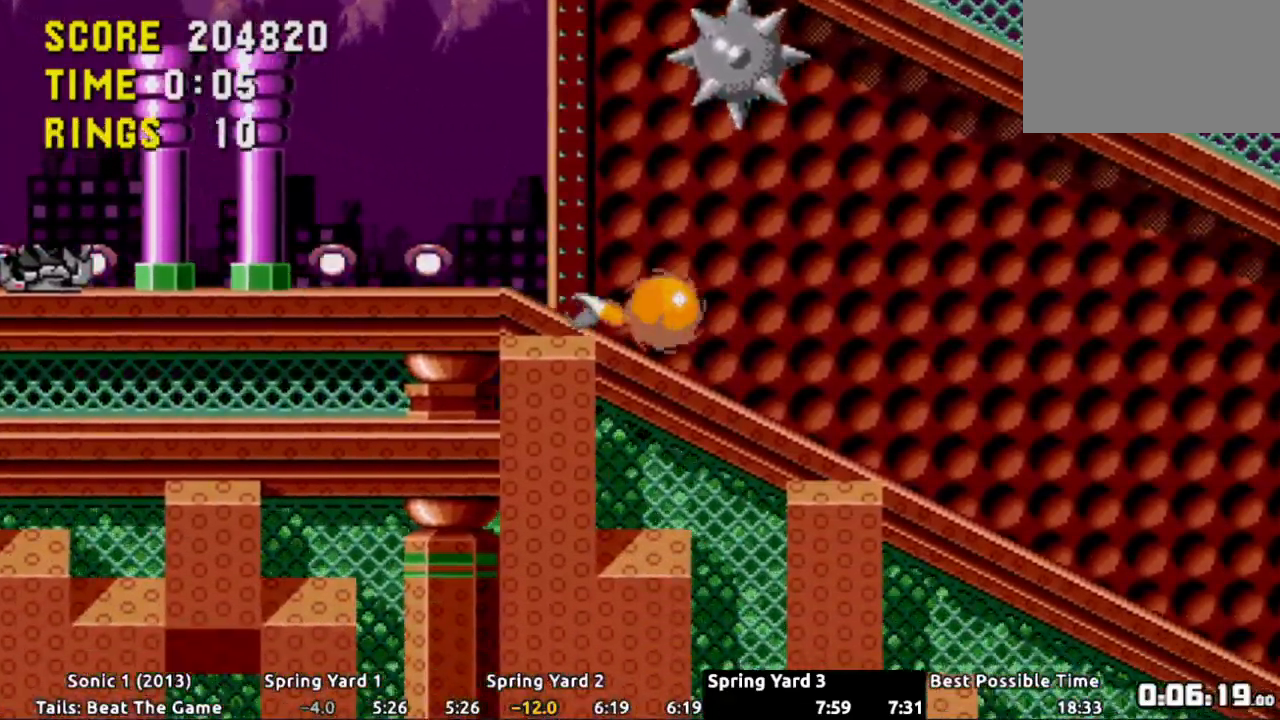
{"buttons": ["A", "DPAD_RIGHT"], "events": [[50, "DPAD_DOWN", "up"], [67, "DPAD_RIGHT", "down"], [367, "A", "down"]]}
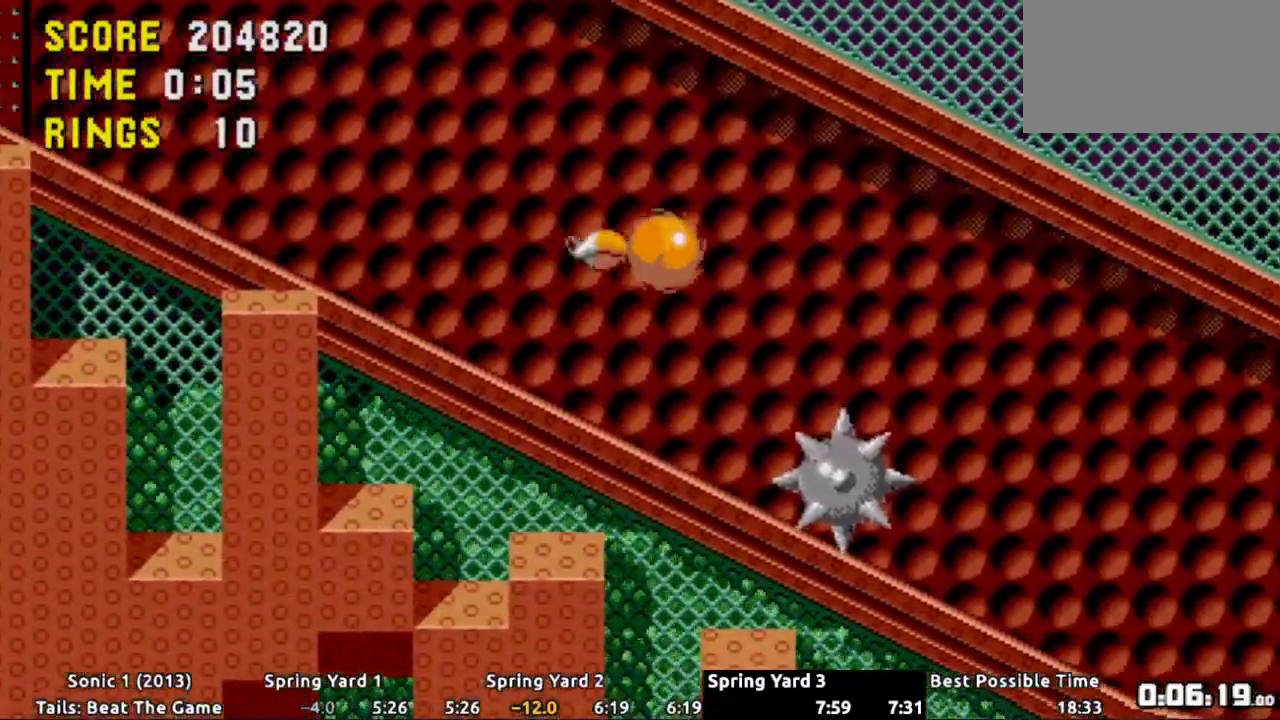
{"buttons": ["DPAD_RIGHT"], "events": [[50, "A", "up"]]}
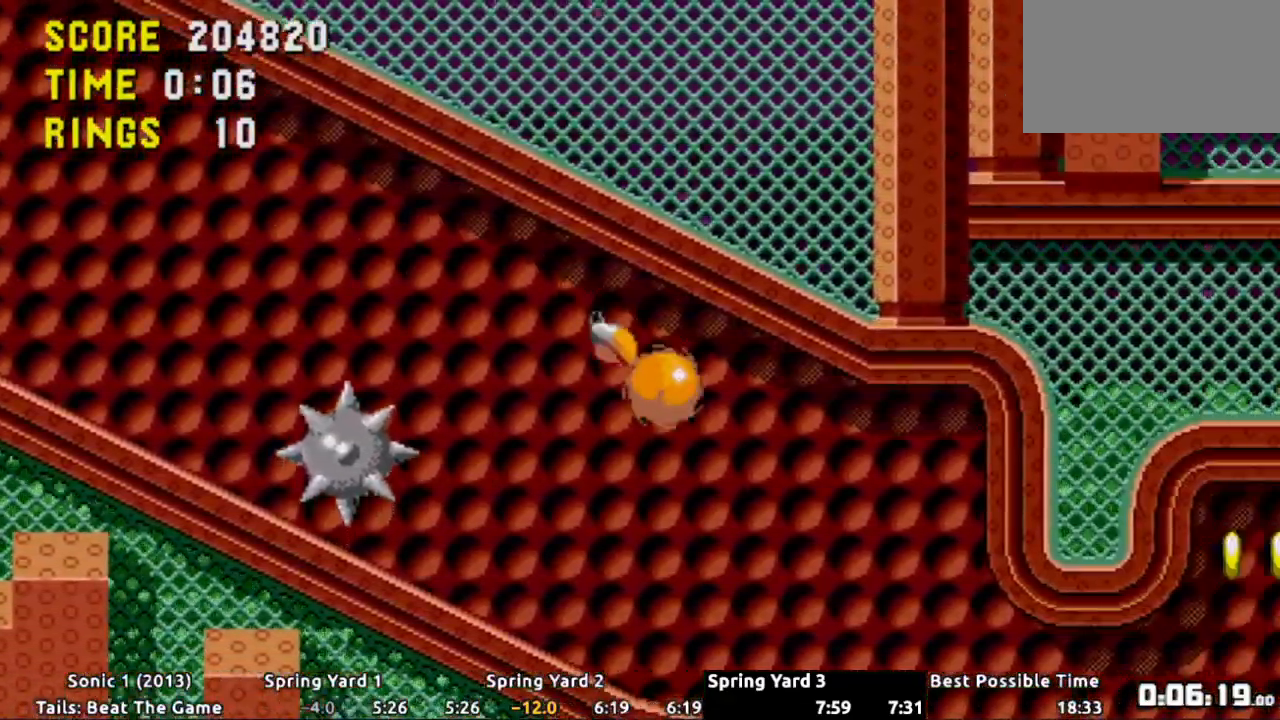
{"buttons": ["DPAD_RIGHT"], "events": [[434, "A", "down"], [467, "A", "up"]]}
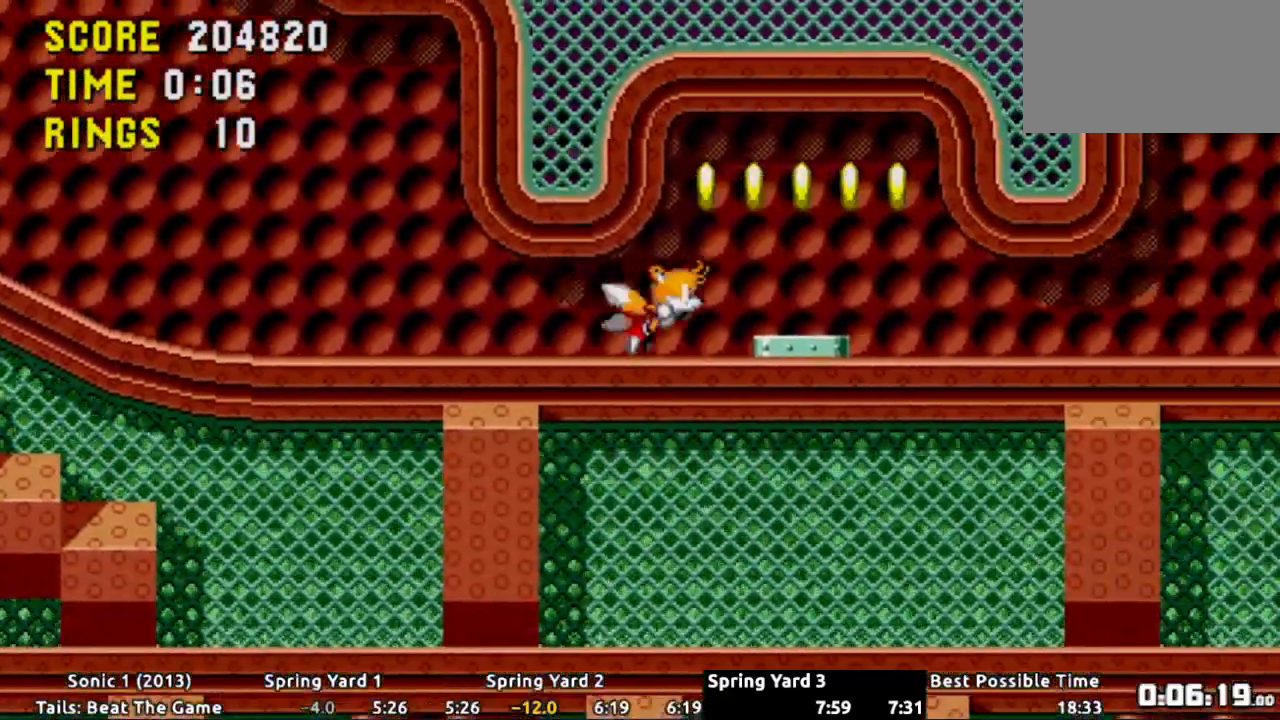
{"buttons": [], "events": [[500, "DPAD_RIGHT", "up"]]}